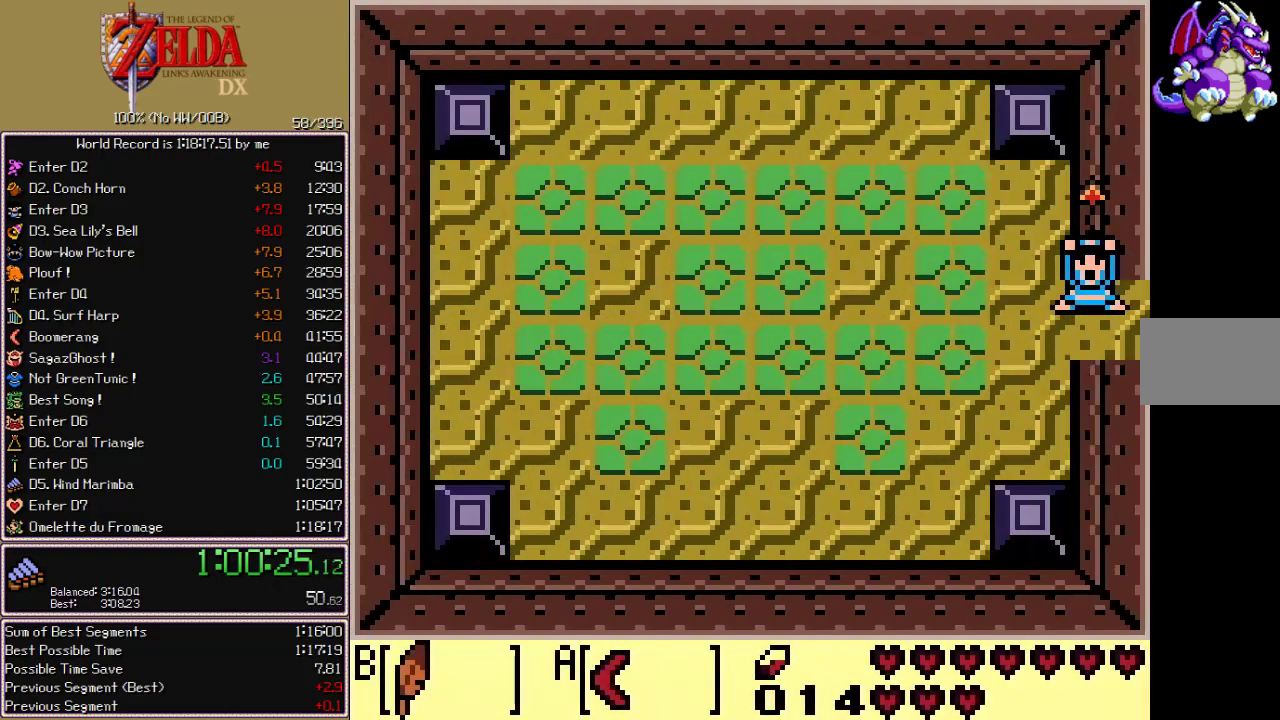
Gameplay with a controller (Nintendo layout); each line is a JSON object with the inputs held at the frame after it (dt_ms = milliseconds from this image to that frame). "events" lists button and stick changes between this image and that frame as [ms after this image, input, new state], when the widget could be followed in between. Not read: L3 R3 START.
{"dt_ms": 500, "buttons": ["B"], "events": [[33, "A", "down"], [67, "B", "down"], [83, "A", "up"], [133, "B", "up"], [217, "B", "down"], [267, "B", "up"], [283, "A", "down"], [333, "B", "down"], [350, "A", "up"], [400, "A", "down"], [400, "B", "up"], [450, "B", "down"], [467, "A", "up"]]}
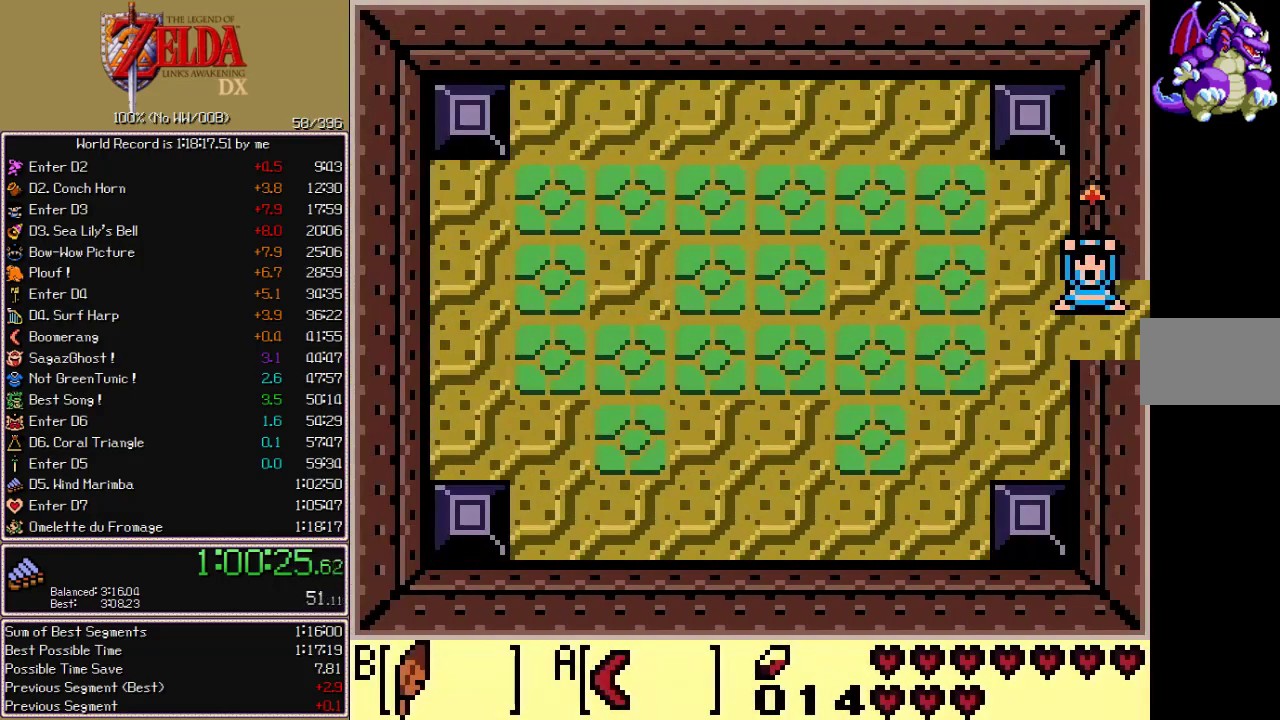
{"dt_ms": 500, "buttons": ["A"], "events": [[17, "B", "up"], [33, "A", "down"], [67, "B", "down"], [83, "A", "up"], [117, "B", "up"], [150, "A", "down"], [183, "B", "down"], [200, "A", "up"], [233, "B", "up"], [267, "A", "down"], [300, "B", "down"], [317, "A", "up"], [350, "B", "up"], [383, "A", "down"], [400, "B", "down"], [433, "A", "up"], [467, "B", "up"], [500, "A", "down"]]}
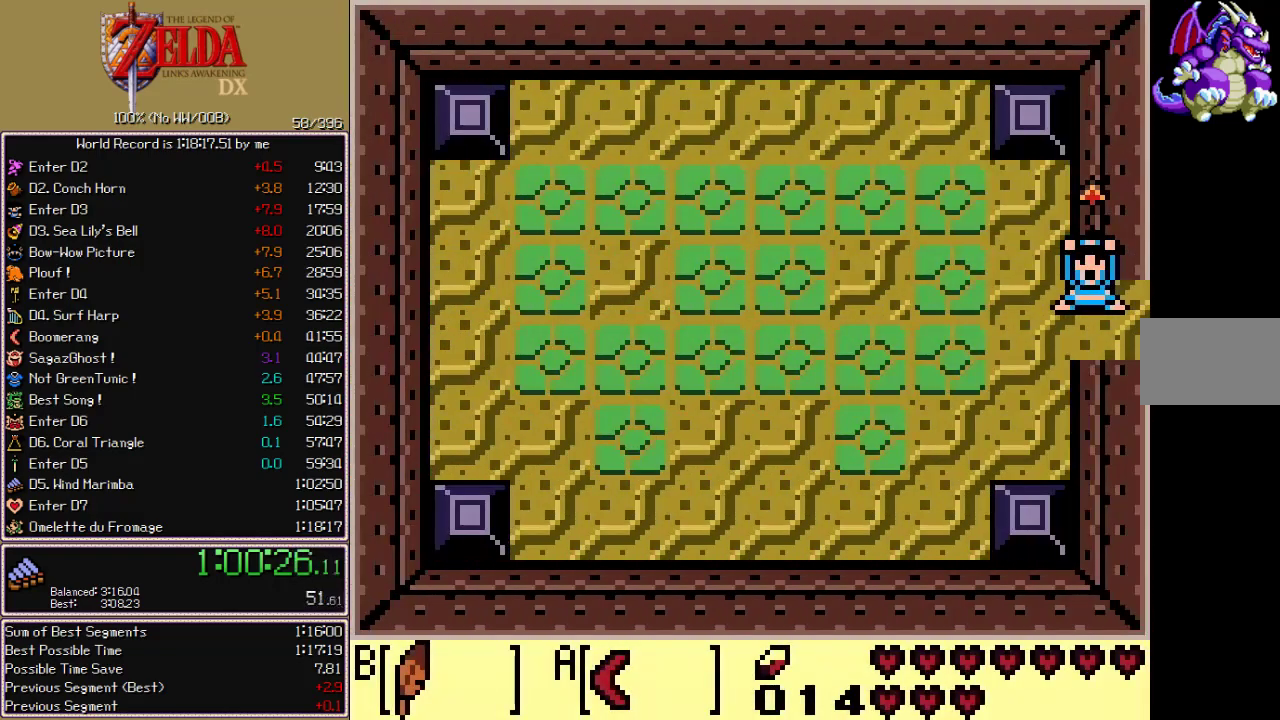
{"dt_ms": 500, "buttons": ["A", "B"], "events": [[33, "B", "down"], [67, "A", "up"], [67, "B", "up"], [117, "B", "down"], [133, "A", "down"], [183, "A", "up"], [183, "B", "up"], [233, "A", "down"], [233, "B", "down"], [283, "A", "up"], [283, "B", "up"], [333, "B", "down"], [350, "A", "down"], [383, "B", "up"], [400, "A", "up"], [450, "B", "down"], [483, "A", "down"]]}
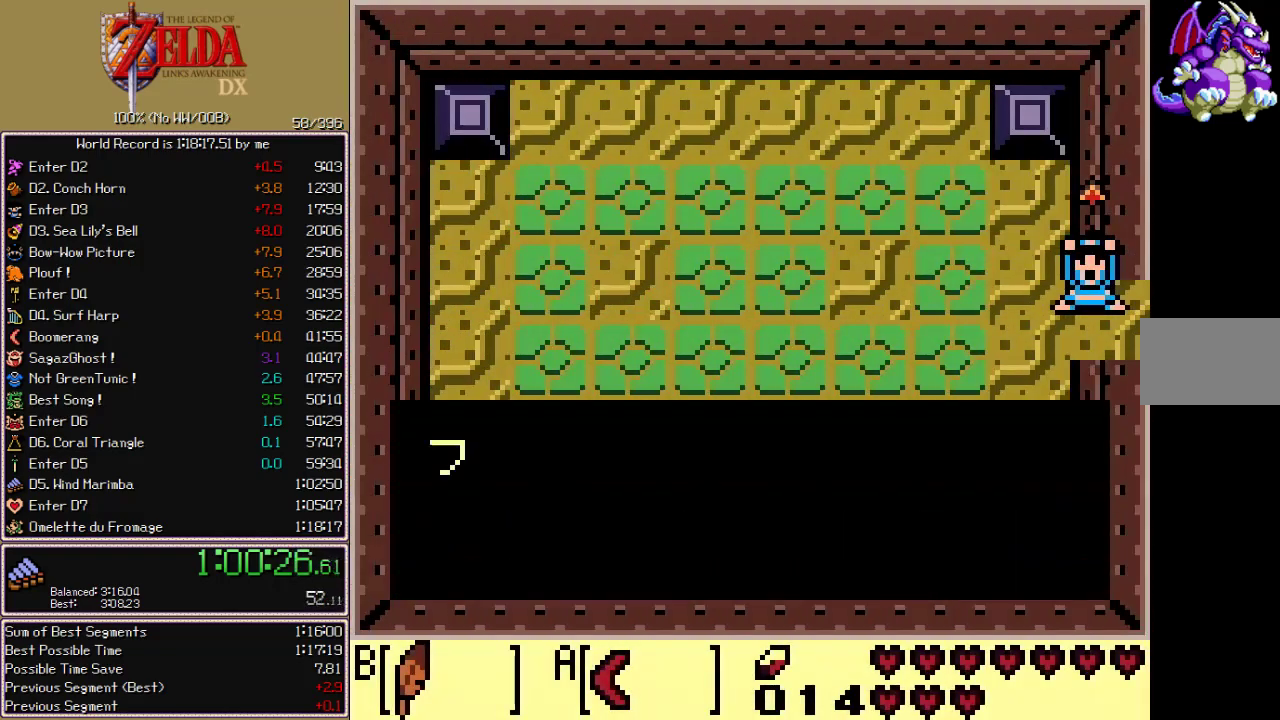
{"dt_ms": 500, "buttons": ["A", "DPAD_RIGHT"], "events": [[17, "A", "up"], [100, "A", "down"], [100, "B", "up"], [250, "A", "up"], [317, "A", "down"], [333, "DPAD_RIGHT", "down"], [383, "A", "up"], [450, "A", "down"]]}
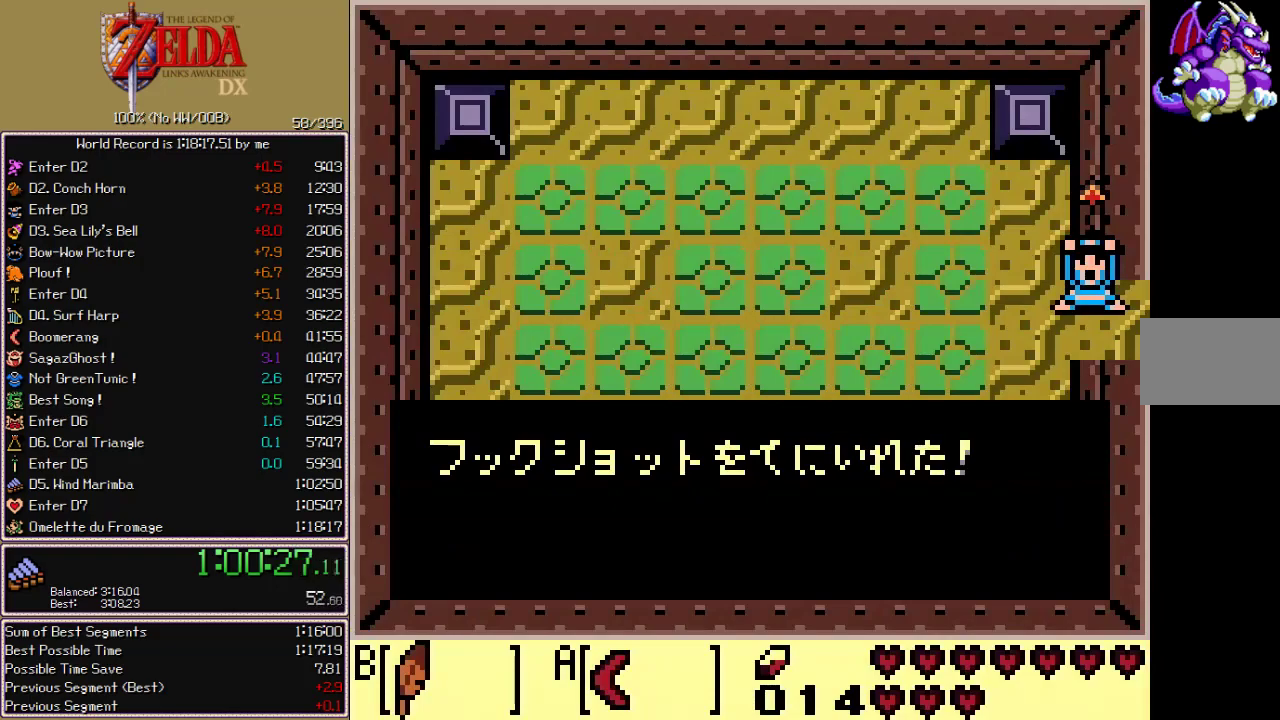
{"dt_ms": 500, "buttons": ["DPAD_RIGHT"], "events": [[17, "A", "up"], [67, "A", "down"], [117, "A", "up"], [200, "A", "down"], [250, "A", "up"], [333, "A", "down"], [367, "A", "up"], [450, "A", "down"], [500, "A", "up"]]}
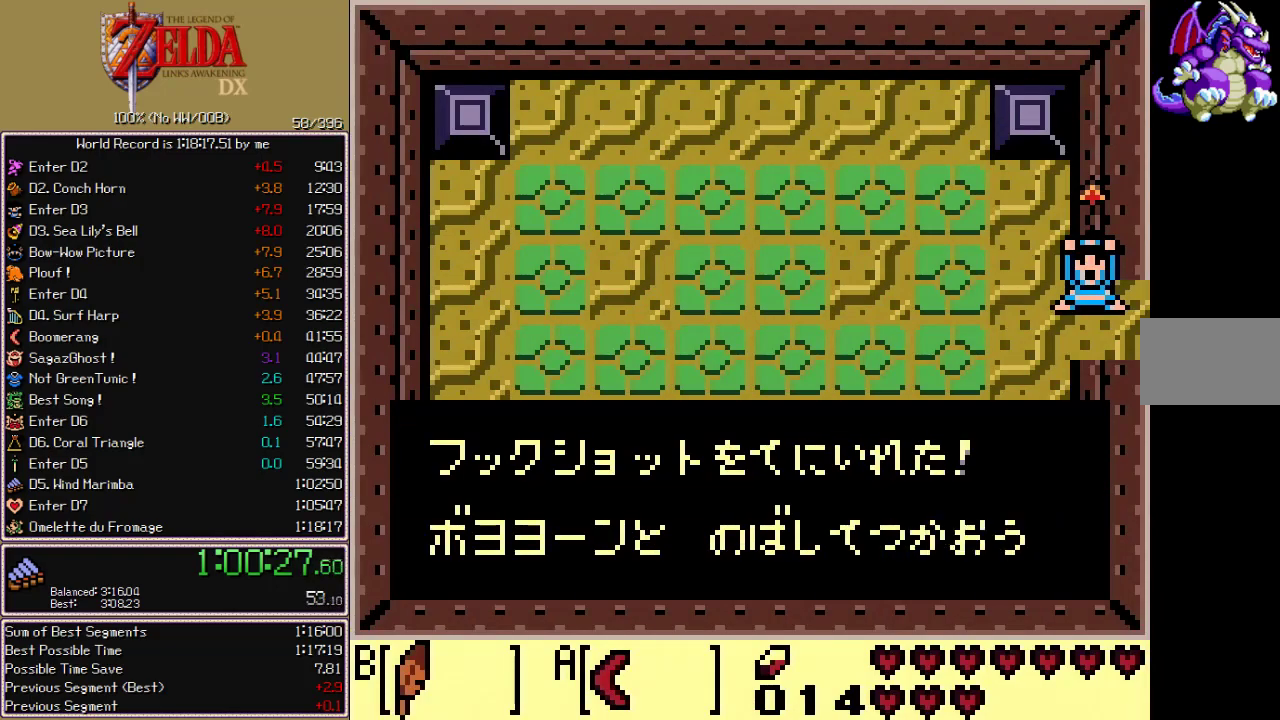
{"dt_ms": 500, "buttons": ["DPAD_RIGHT"], "events": [[67, "A", "down"], [117, "A", "up"], [183, "A", "down"], [233, "A", "up"], [300, "A", "down"], [350, "A", "up"], [417, "A", "down"], [467, "A", "up"]]}
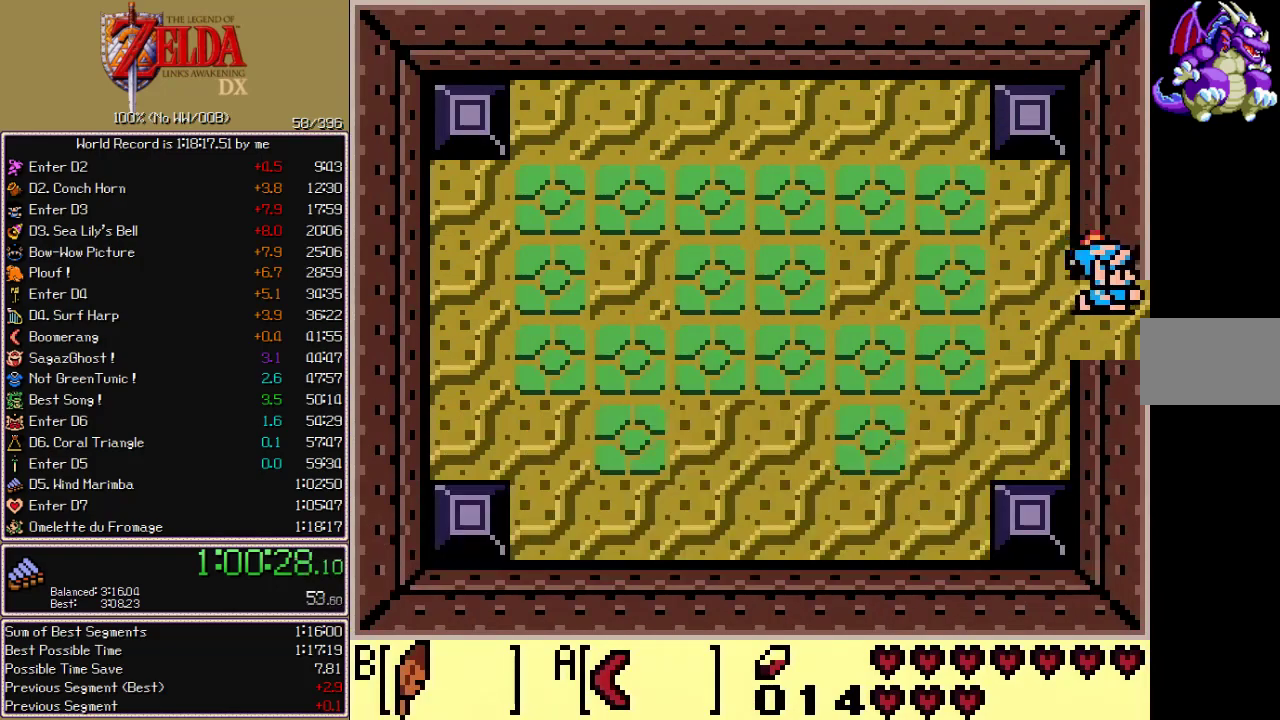
{"dt_ms": 1000, "buttons": ["DPAD_RIGHT"]}
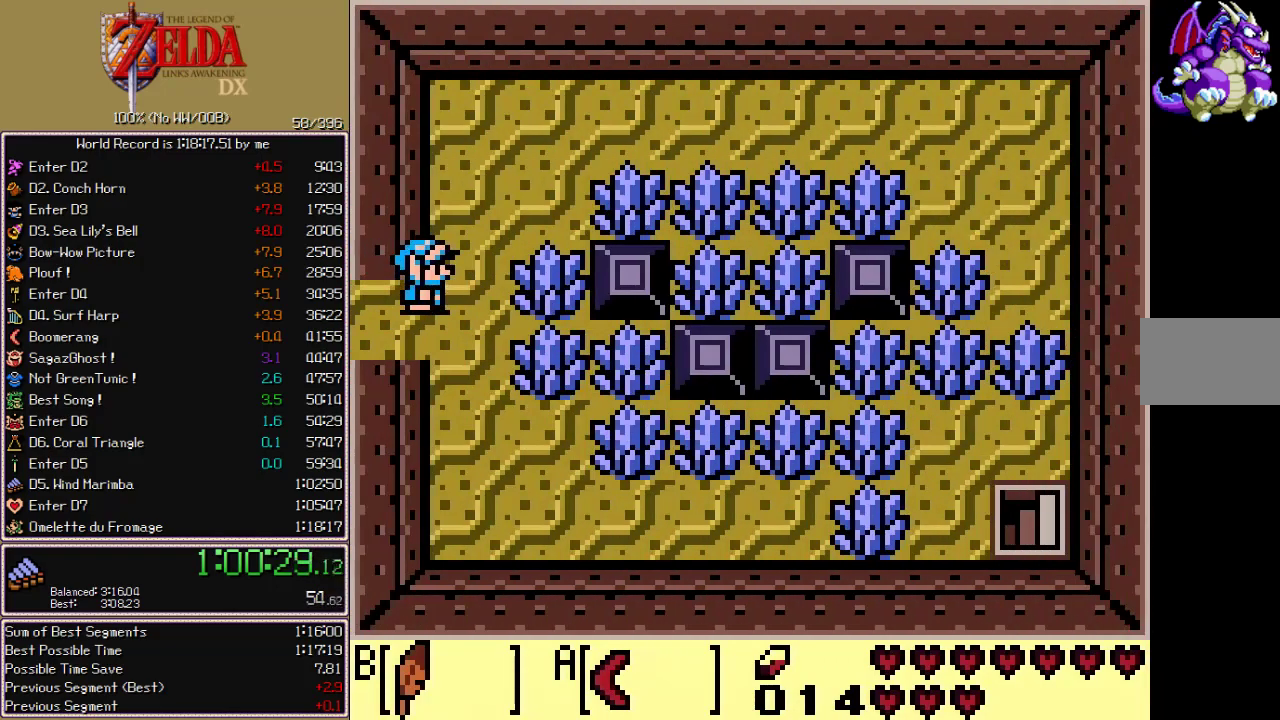
{"dt_ms": 500, "buttons": ["B"], "events": [[133, "DPAD_RIGHT", "up"], [150, "B", "down"], [217, "B", "up"], [267, "B", "down"], [317, "B", "up"], [367, "B", "down"], [433, "B", "up"], [500, "B", "down"]]}
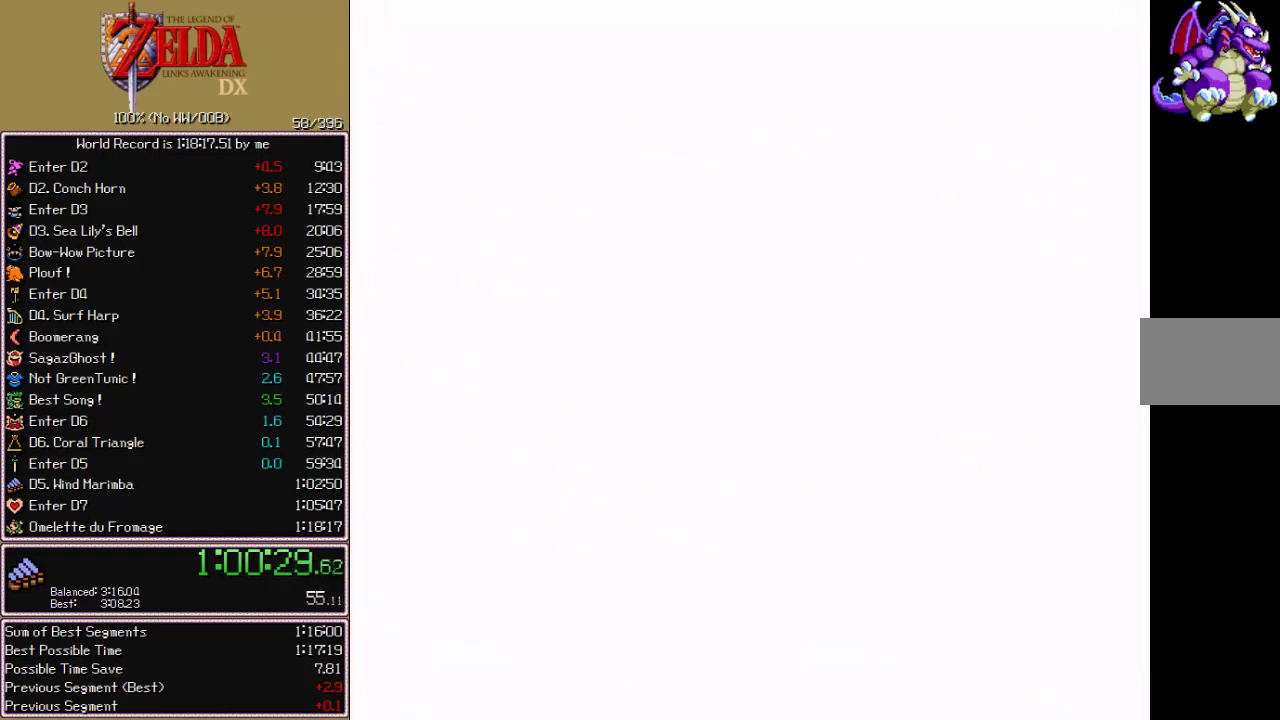
{"dt_ms": 500, "buttons": [], "events": [[67, "B", "up"], [133, "B", "down"], [200, "B", "up"]]}
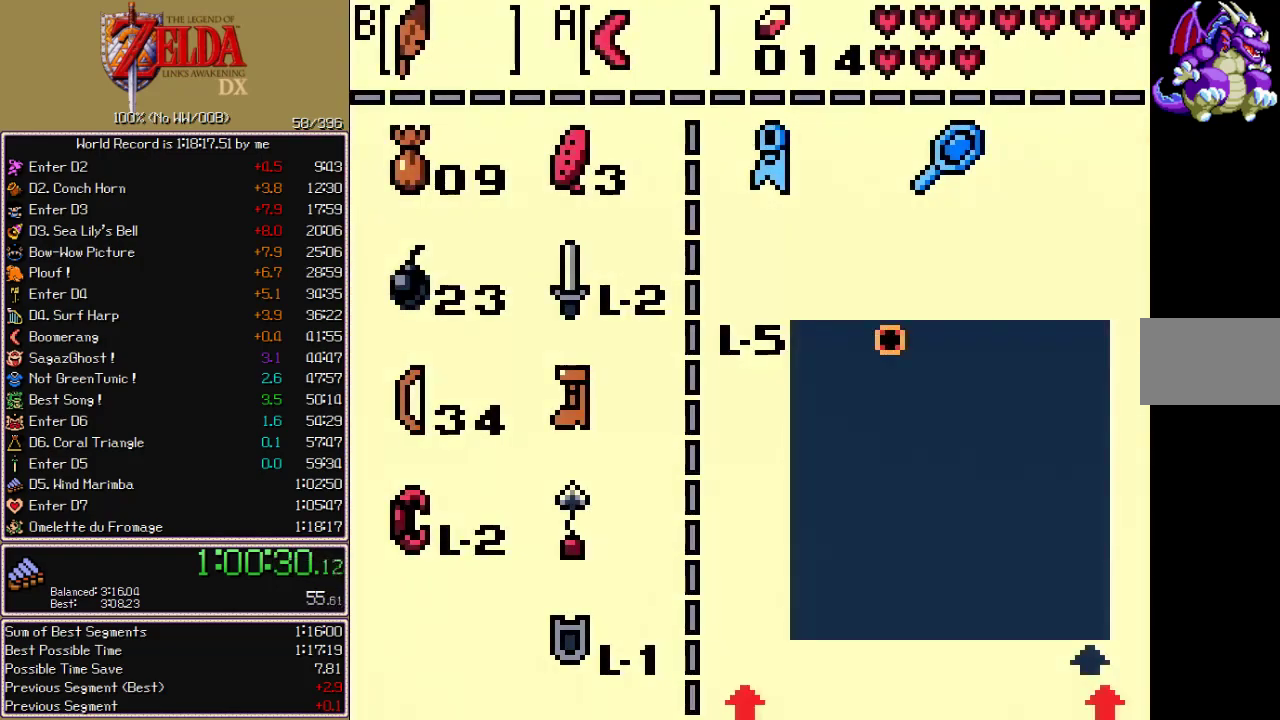
{"dt_ms": 500, "buttons": [], "events": [[67, "B", "down"], [150, "B", "up"], [183, "DPAD_UP", "down"], [233, "DPAD_UP", "up"], [450, "DPAD_DOWN", "down"], [500, "DPAD_DOWN", "up"]]}
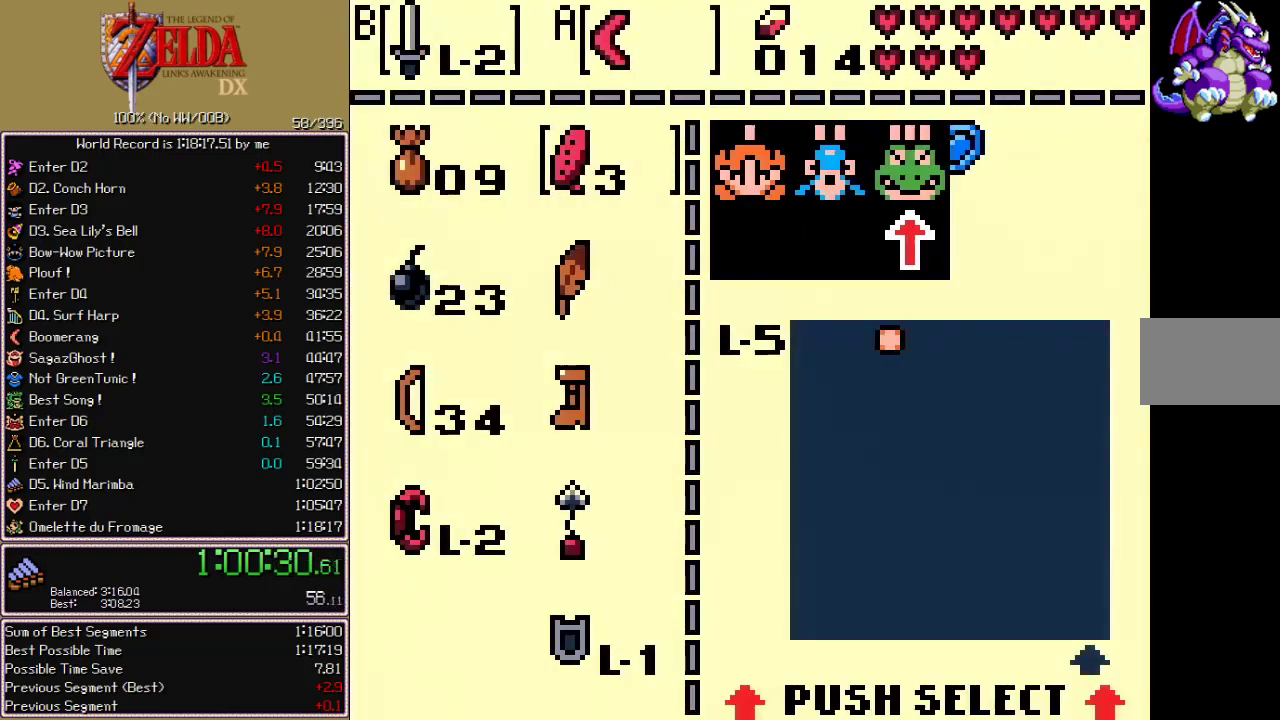
{"dt_ms": 500, "buttons": ["DPAD_DOWN"], "events": [[217, "DPAD_DOWN", "down"], [300, "DPAD_DOWN", "up"], [450, "DPAD_DOWN", "down"]]}
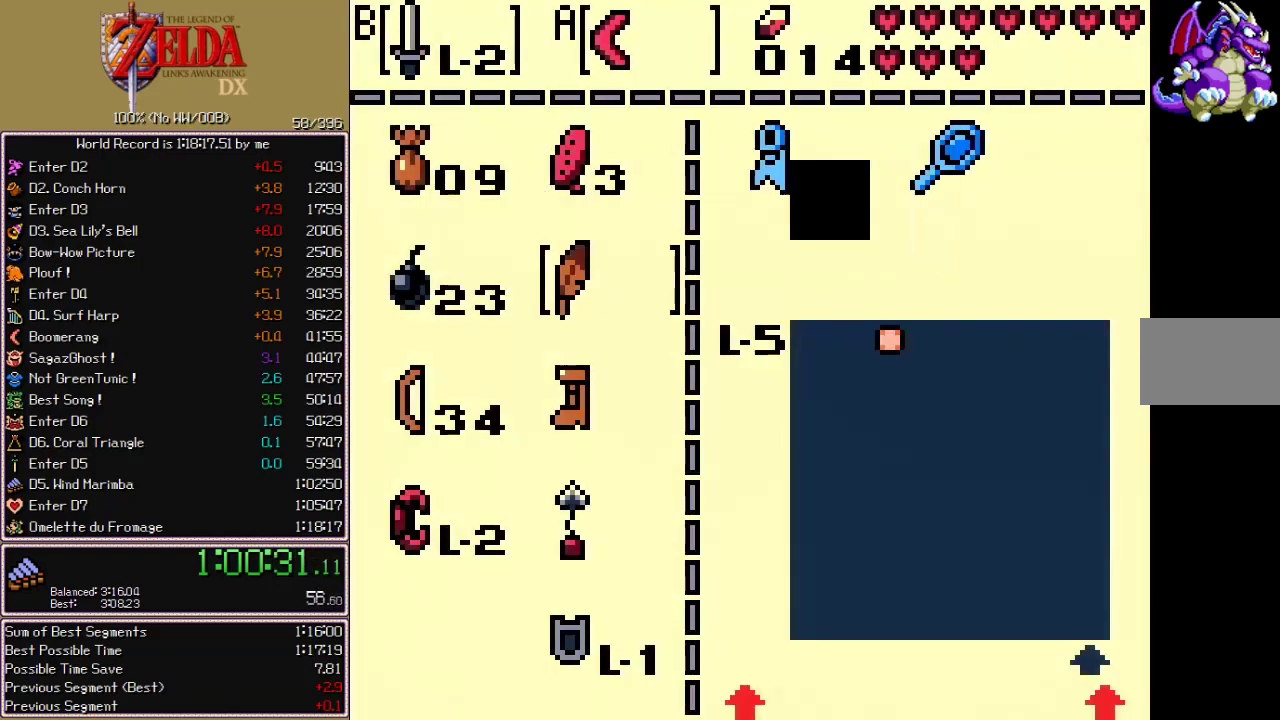
{"dt_ms": 500, "buttons": ["A"], "events": [[17, "DPAD_DOWN", "up"], [333, "DPAD_DOWN", "down"], [433, "A", "down"], [433, "DPAD_DOWN", "up"]]}
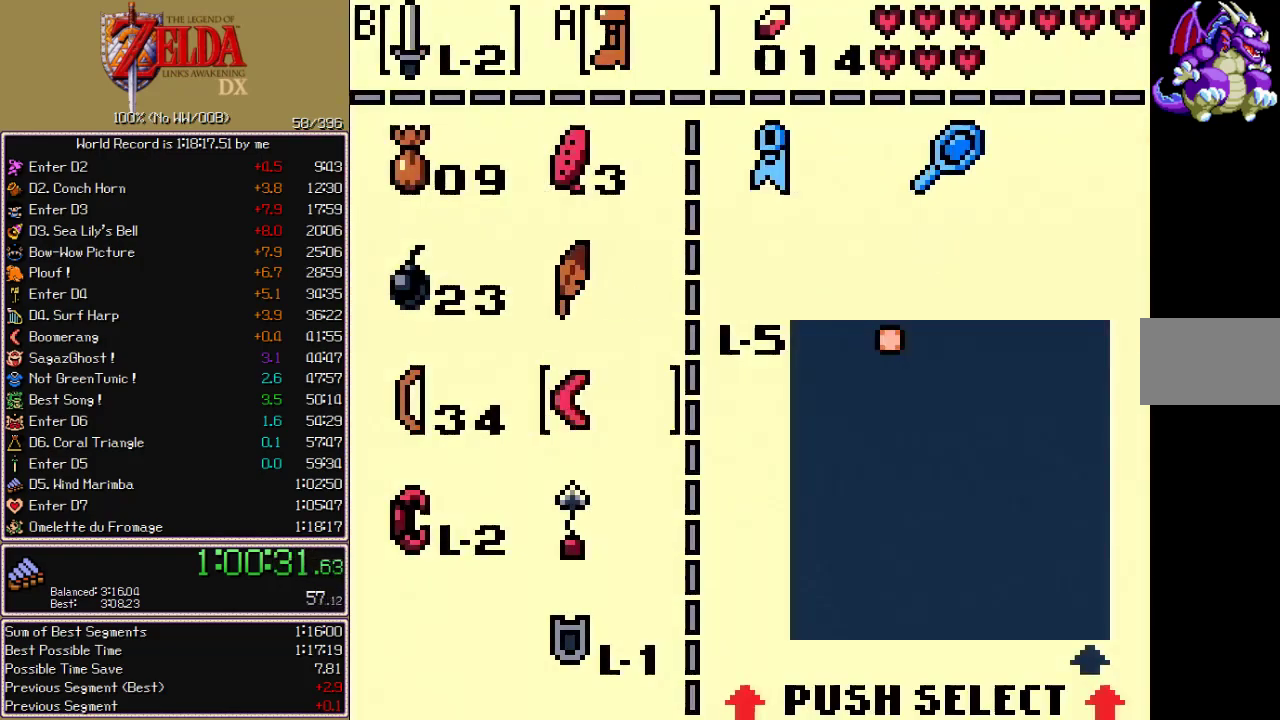
{"dt_ms": 500, "buttons": ["DPAD_RIGHT"], "events": [[83, "A", "up"], [367, "DPAD_RIGHT", "down"]]}
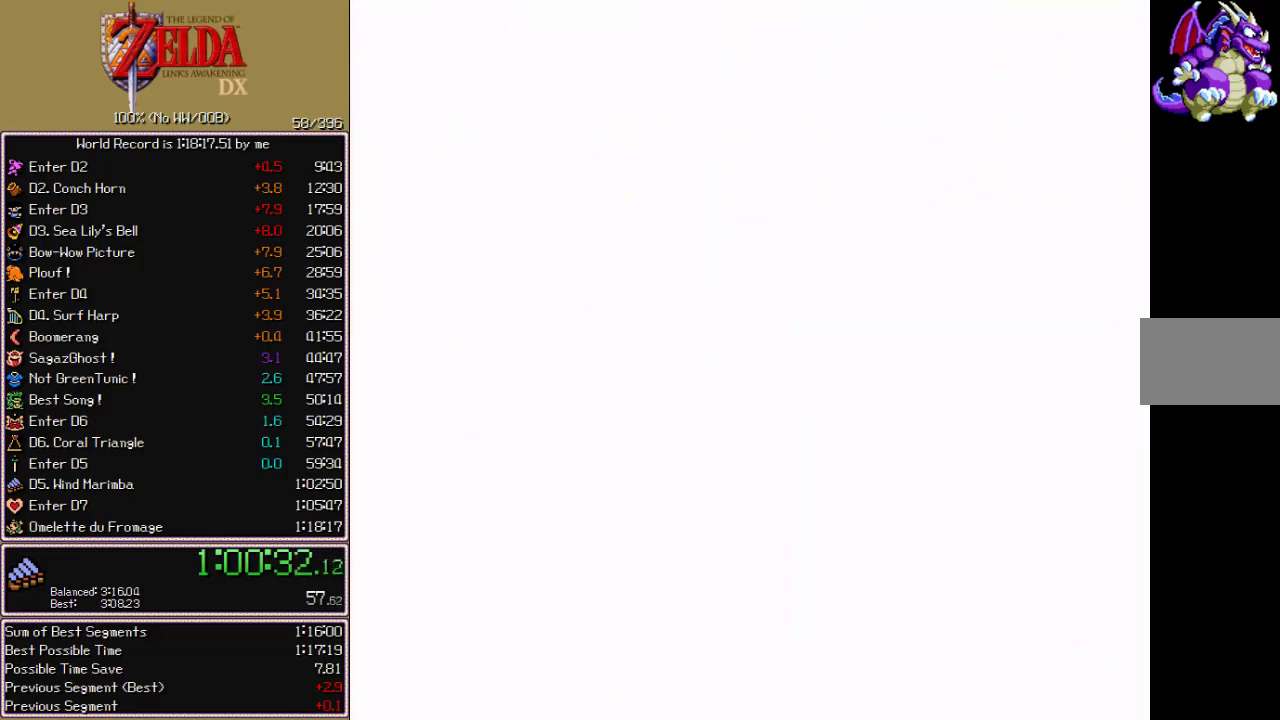
{"dt_ms": 500, "buttons": ["A", "B", "DPAD_UP", "DPAD_RIGHT"], "events": [[400, "DPAD_UP", "down"], [433, "A", "down"], [433, "B", "down"]]}
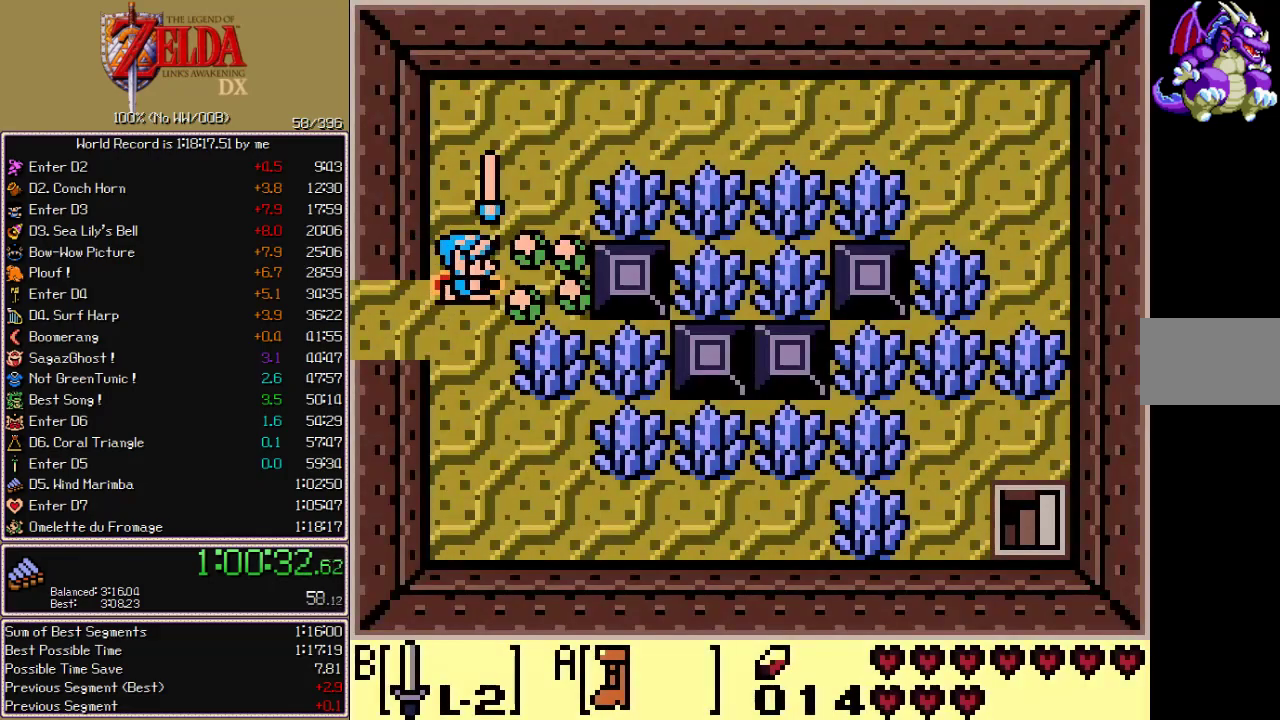
{"dt_ms": 500, "buttons": ["A", "B", "DPAD_RIGHT"], "events": [[500, "DPAD_UP", "up"]]}
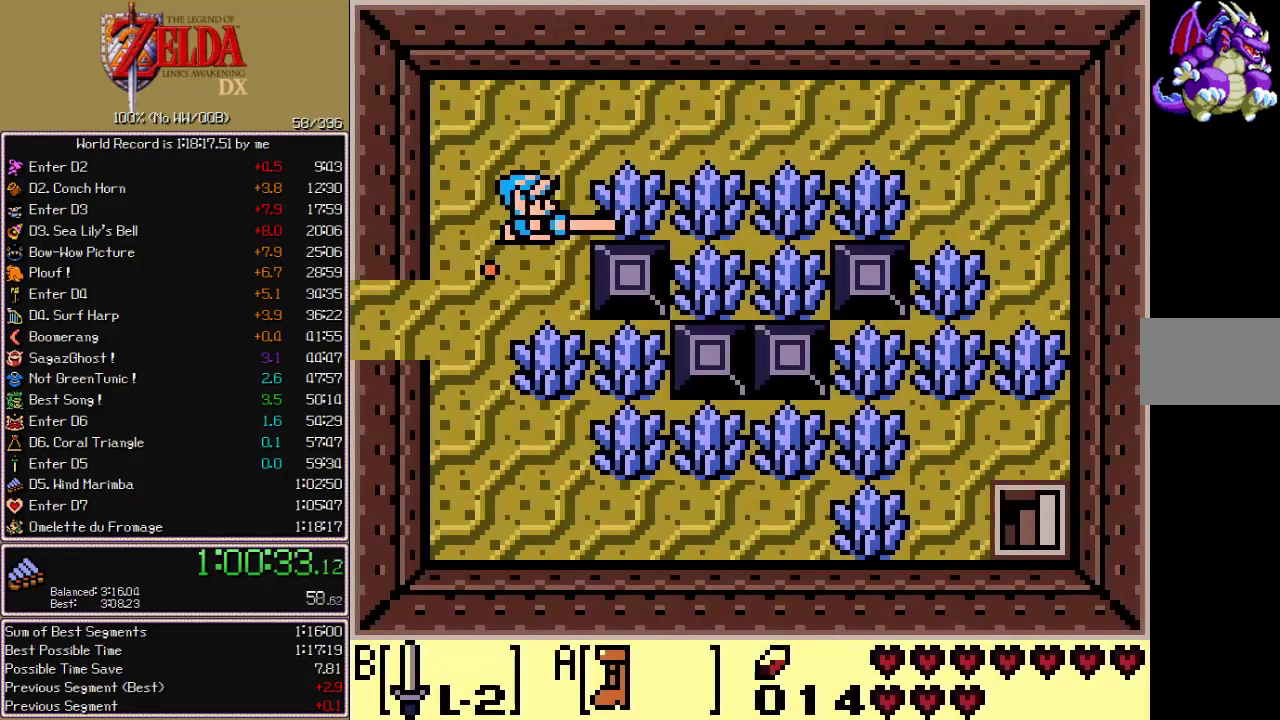
{"dt_ms": 500, "buttons": ["B", "DPAD_DOWN"], "events": [[417, "B", "up"], [433, "A", "up"], [433, "DPAD_DOWN", "down"], [433, "DPAD_RIGHT", "up"], [483, "B", "down"]]}
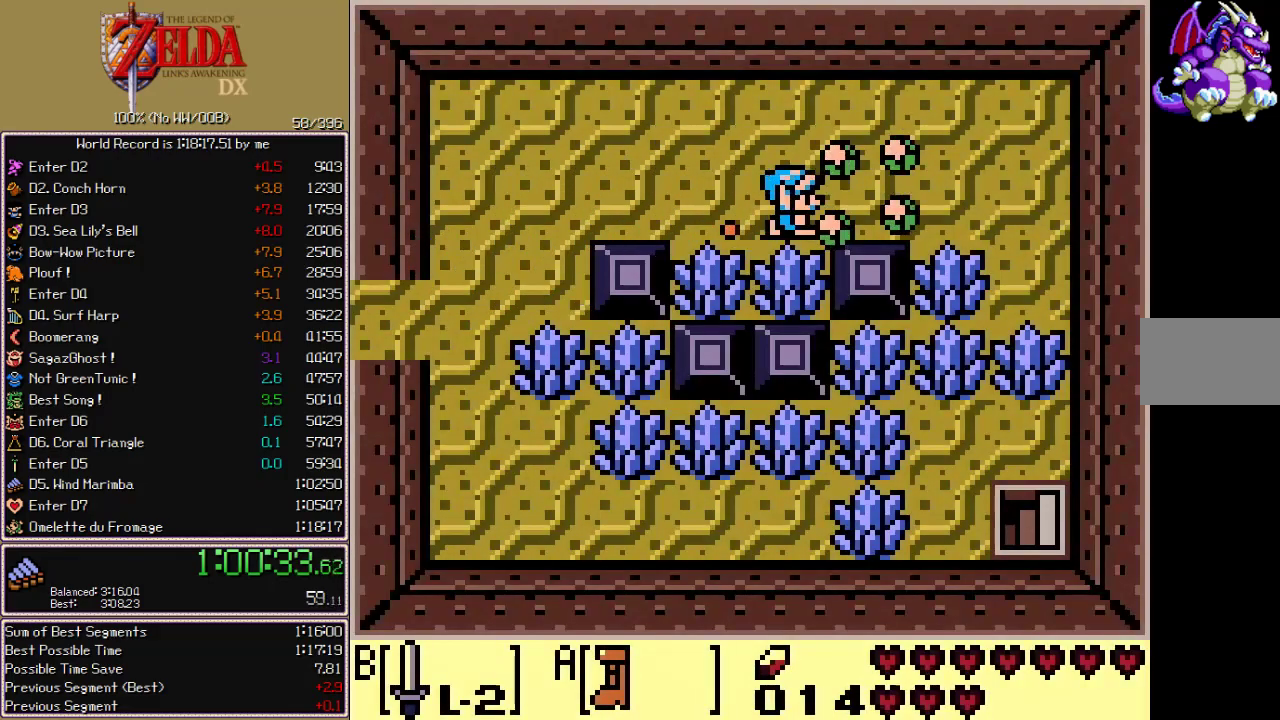
{"dt_ms": 500, "buttons": ["DPAD_RIGHT"], "events": [[67, "B", "up"], [83, "DPAD_DOWN", "up"], [100, "DPAD_RIGHT", "down"]]}
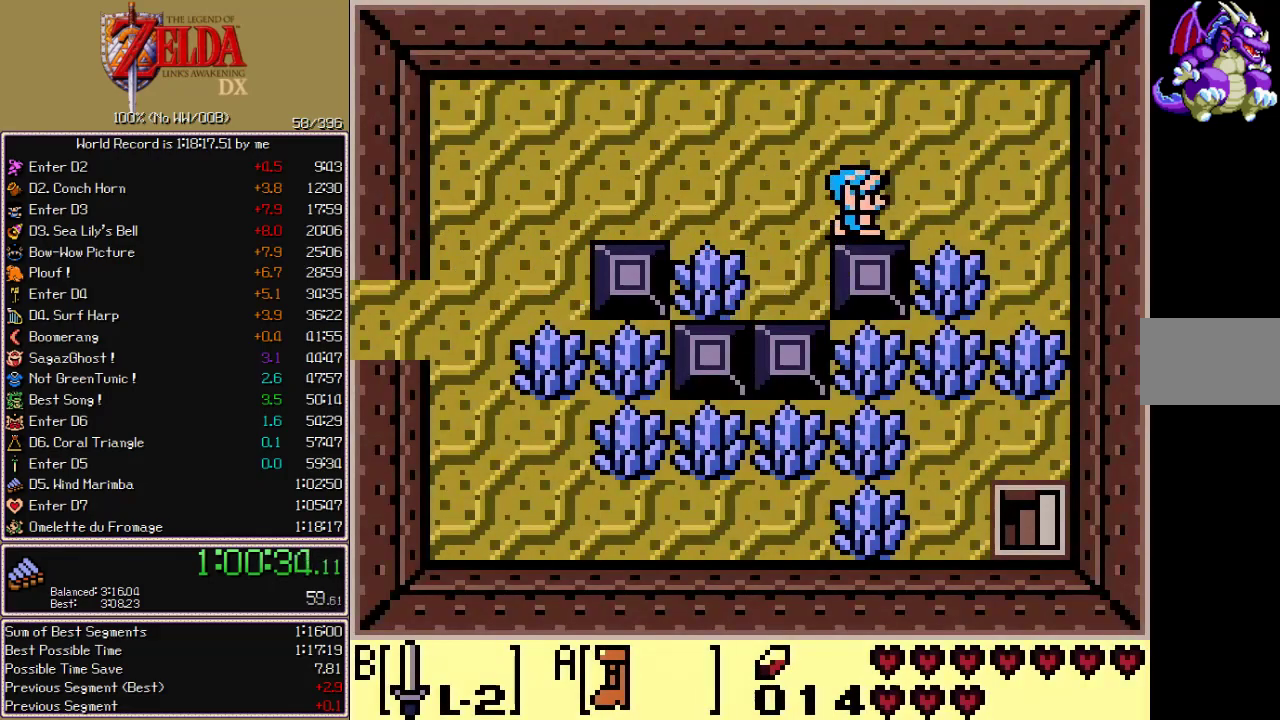
{"dt_ms": 500, "buttons": ["DPAD_DOWN"], "events": [[167, "DPAD_DOWN", "down"], [167, "DPAD_RIGHT", "up"], [200, "B", "down"], [267, "B", "up"]]}
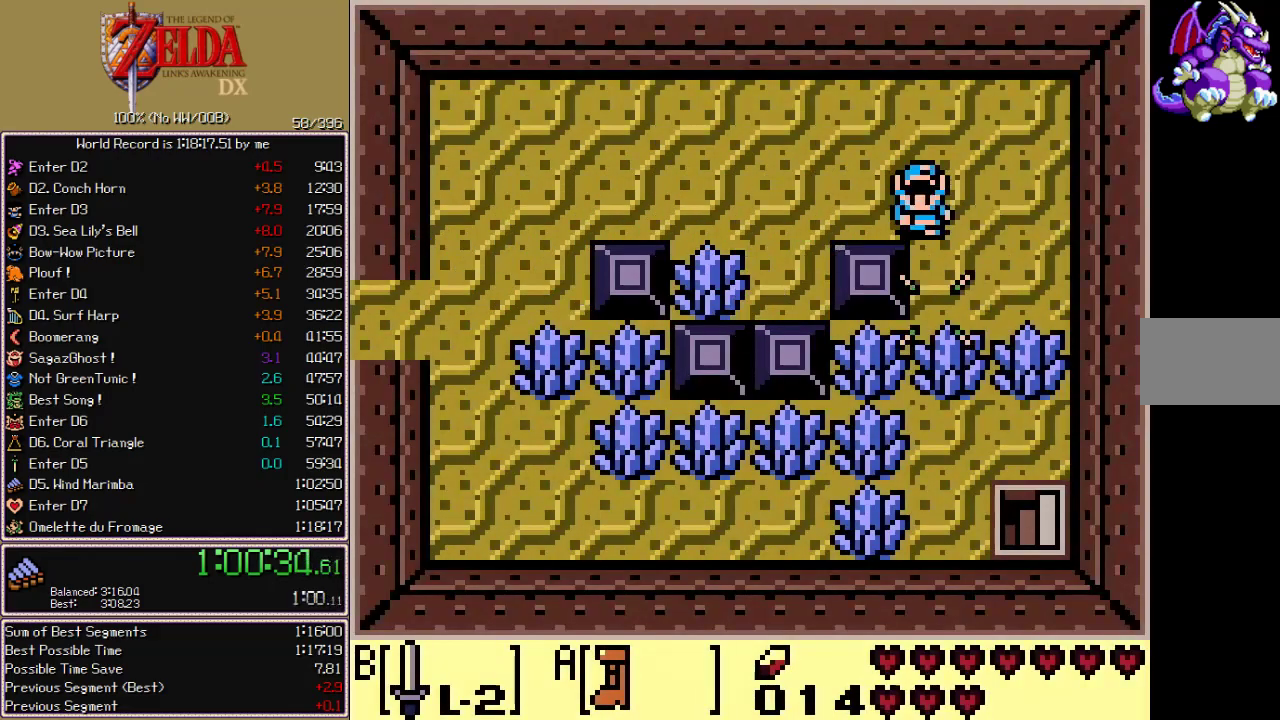
{"dt_ms": 500, "buttons": ["DPAD_LEFT"], "events": [[117, "DPAD_LEFT", "down"], [133, "DPAD_DOWN", "up"]]}
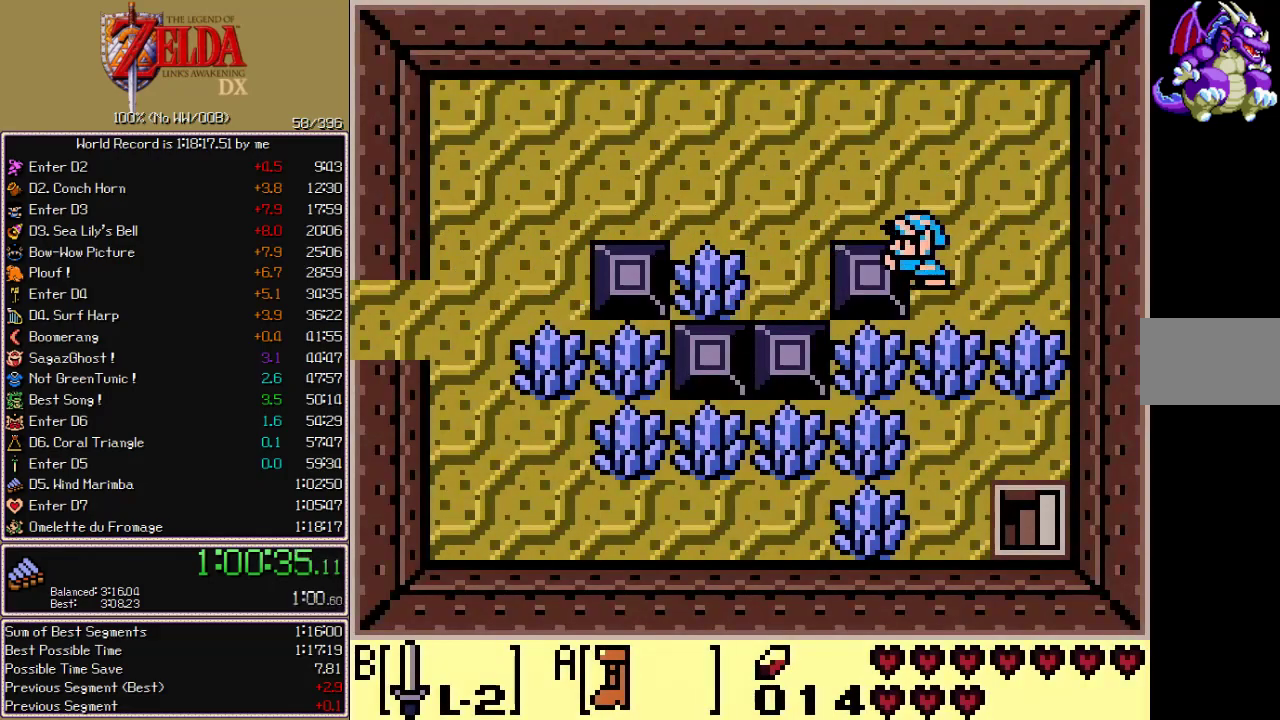
{"dt_ms": 500, "buttons": ["A", "DPAD_LEFT"], "events": [[100, "A", "down"], [233, "DPAD_UP", "down"], [250, "DPAD_LEFT", "up"], [383, "DPAD_LEFT", "down"], [400, "DPAD_UP", "up"]]}
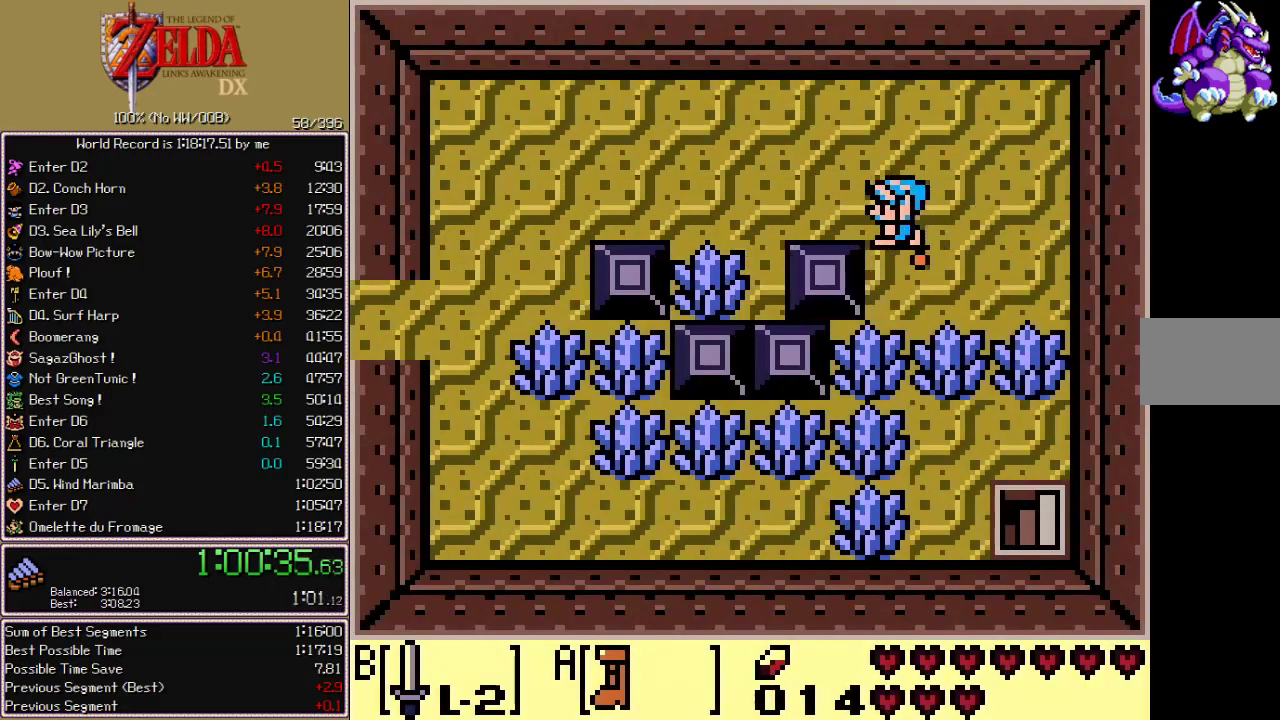
{"dt_ms": 500, "buttons": ["DPAD_DOWN", "DPAD_LEFT"], "events": [[400, "DPAD_DOWN", "down"], [400, "DPAD_LEFT", "up"], [417, "B", "down"], [433, "A", "up"], [450, "B", "up"], [500, "DPAD_LEFT", "down"]]}
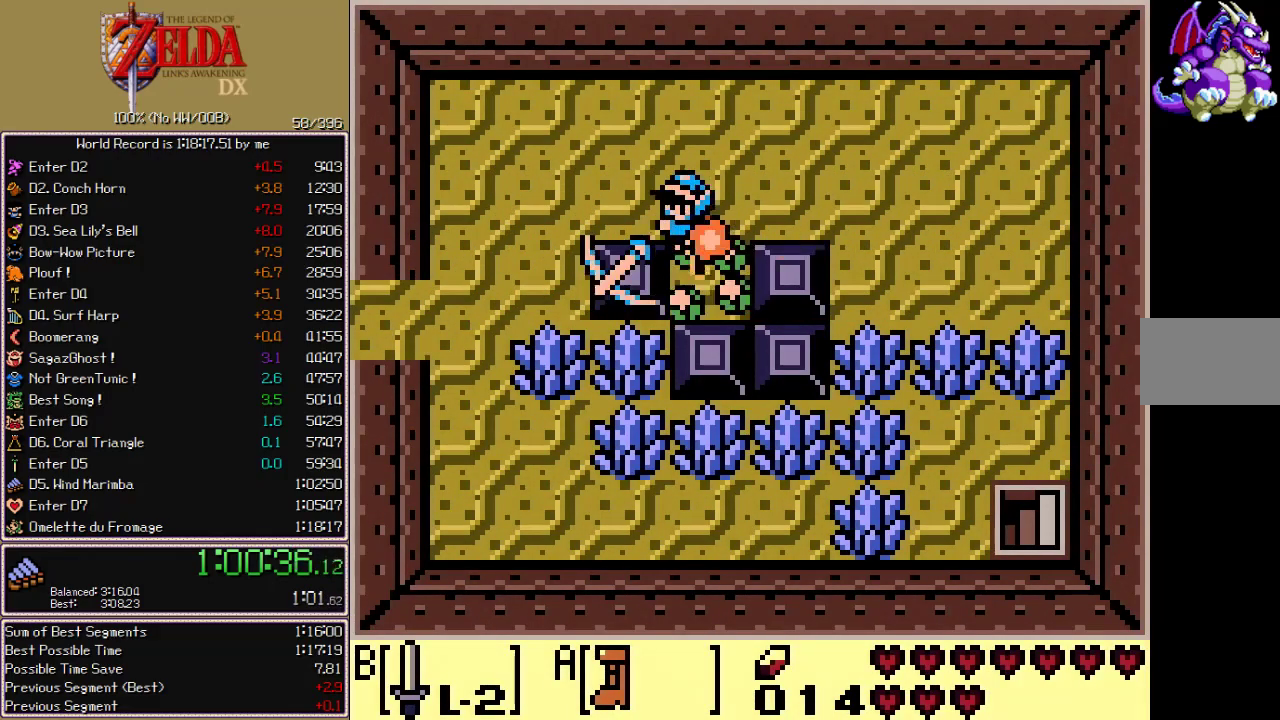
{"dt_ms": 500, "buttons": ["DPAD_DOWN"], "events": [[17, "DPAD_DOWN", "up"], [483, "DPAD_DOWN", "down"], [500, "DPAD_LEFT", "up"]]}
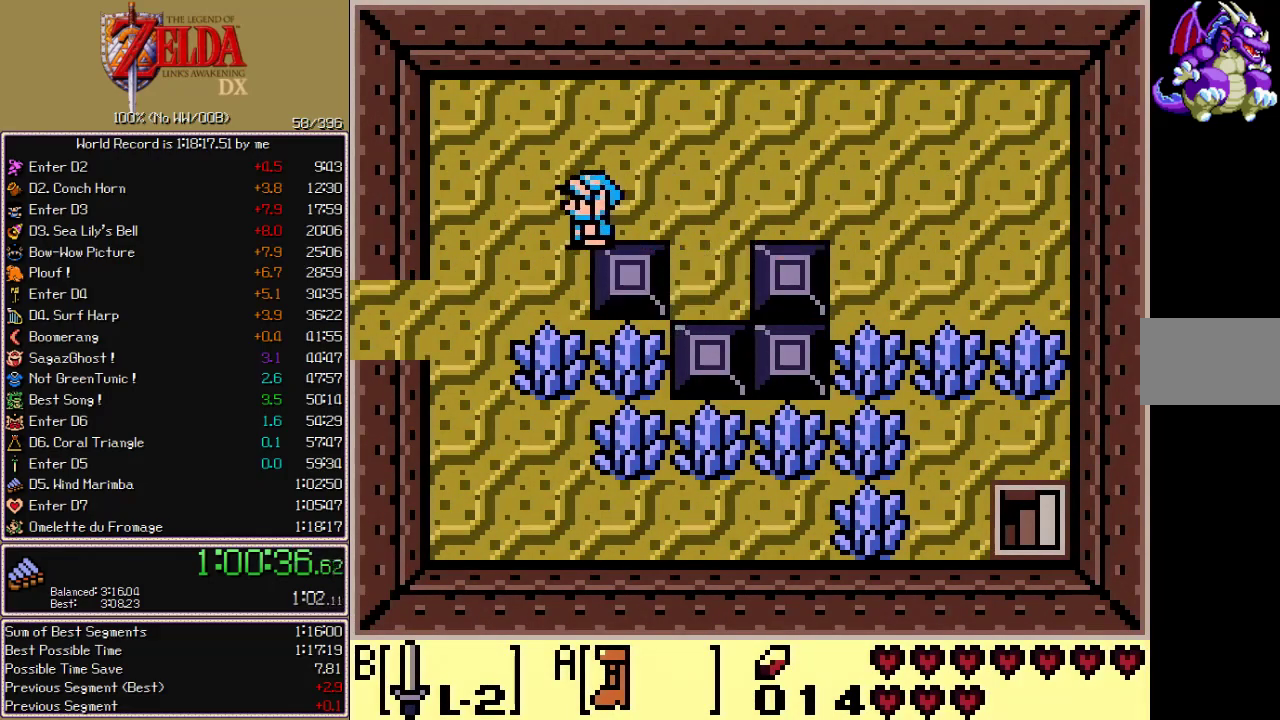
{"dt_ms": 500, "buttons": ["DPAD_RIGHT"], "events": [[200, "DPAD_RIGHT", "down"], [217, "DPAD_DOWN", "up"]]}
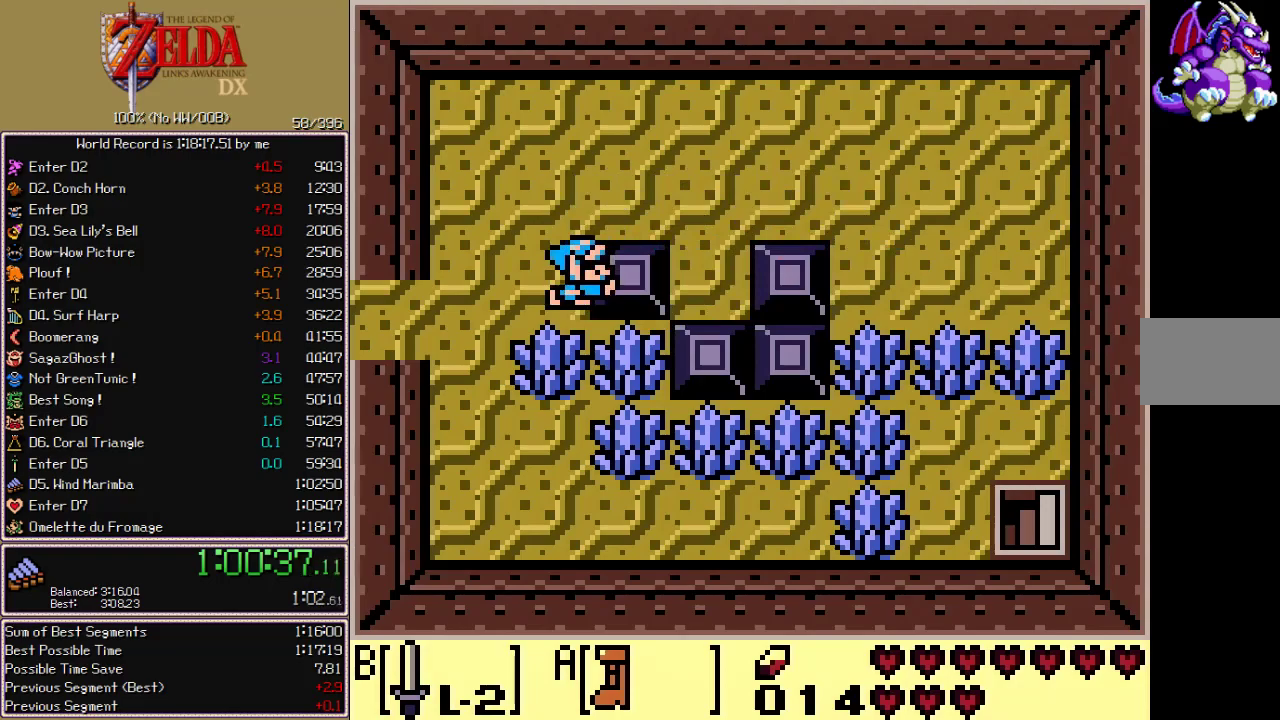
{"dt_ms": 500, "buttons": ["A", "DPAD_RIGHT"], "events": [[383, "A", "down"]]}
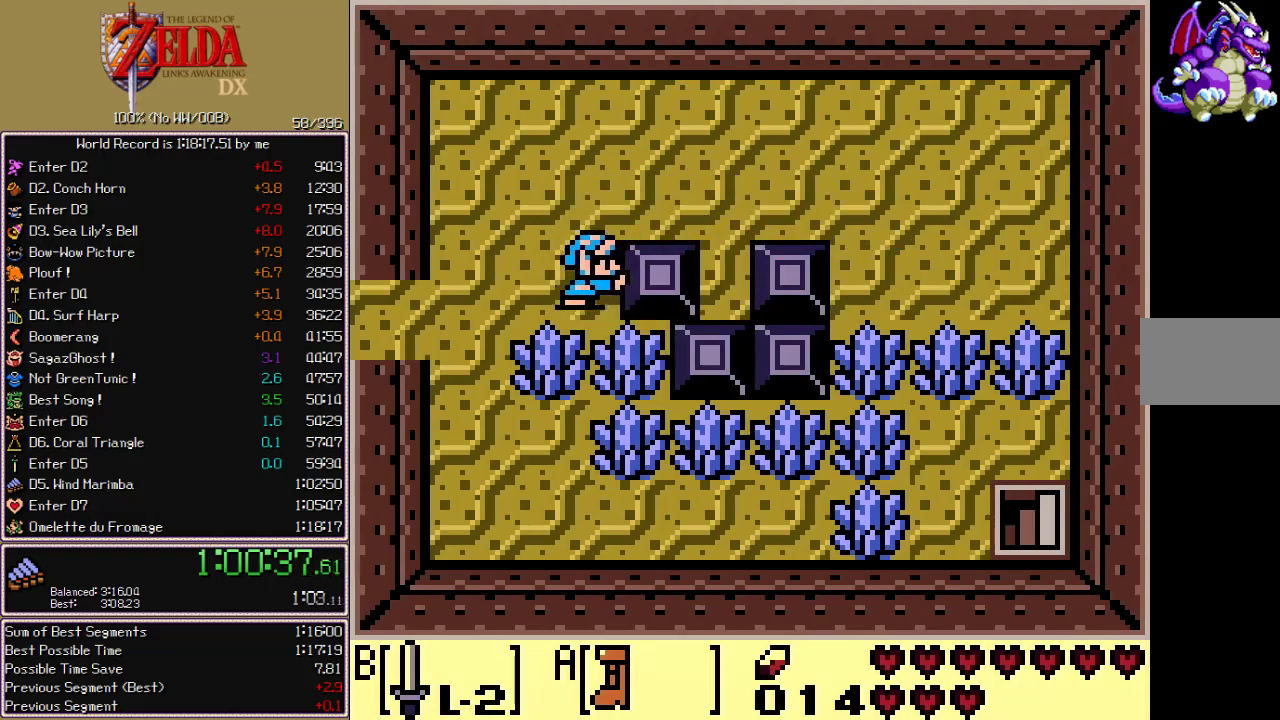
{"dt_ms": 500, "buttons": ["B"], "events": [[17, "DPAD_RIGHT", "up"], [133, "A", "up"], [133, "DPAD_LEFT", "down"], [250, "DPAD_LEFT", "up"], [300, "B", "down"], [383, "B", "up"], [417, "B", "down"], [450, "B", "up"], [500, "B", "down"]]}
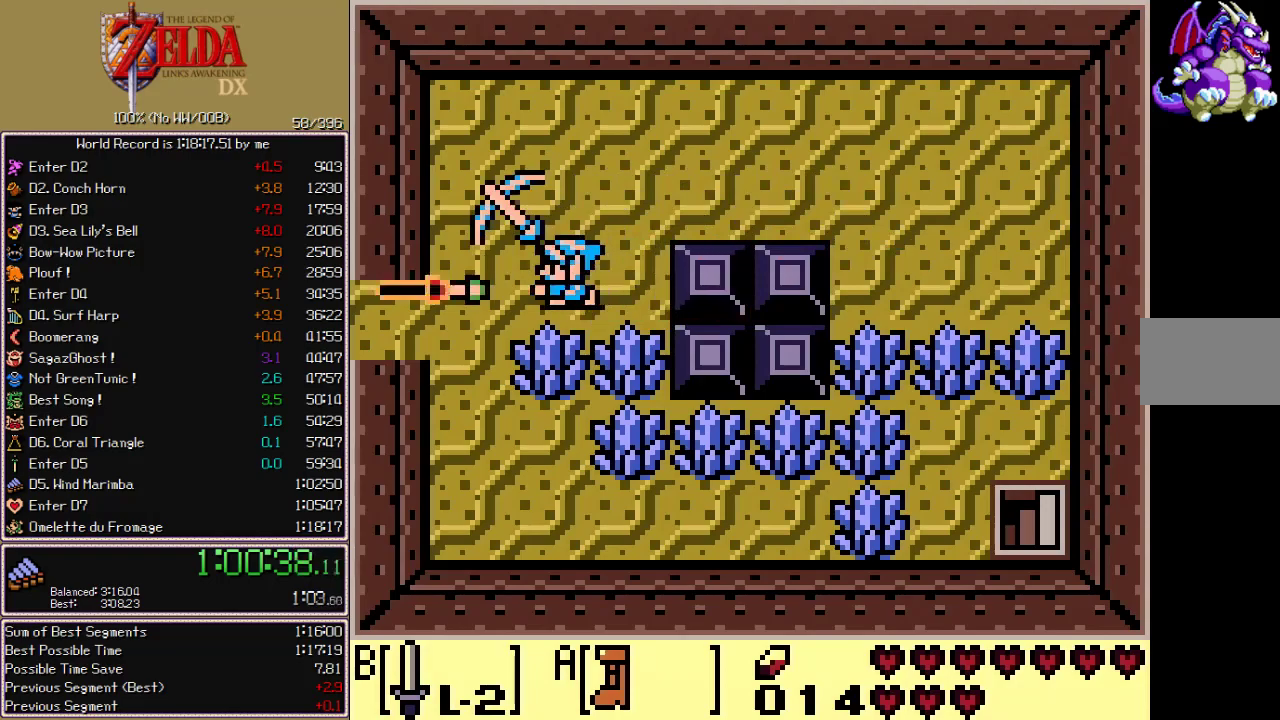
{"dt_ms": 500, "buttons": [], "events": [[33, "B", "up"], [100, "B", "down"], [117, "B", "up"]]}